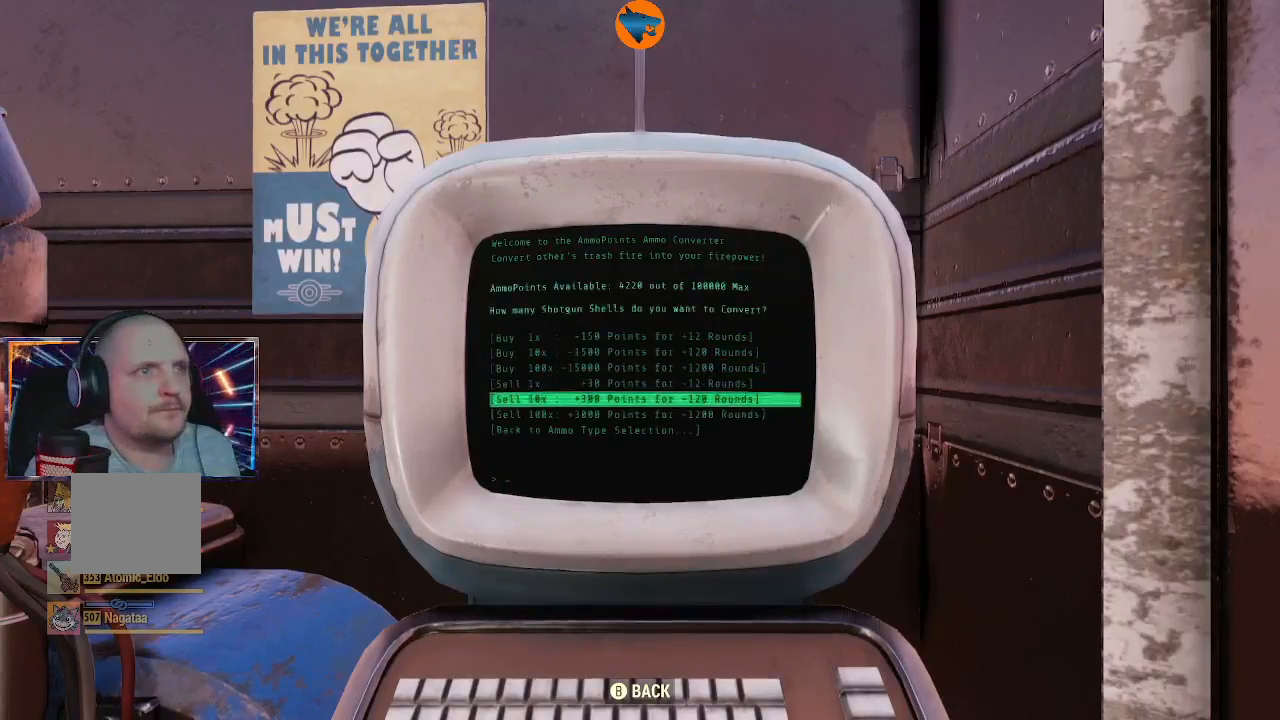
Gameplay with a controller (Xbox layout); each line is a JSON object with the inputs held at the frame after it. "events" lists button and stick changes between this image and that frame as [ms after this image, input, new state], when the widget could be followed in between.
{"buttons": [], "left_stick": "center", "right_stick": "center", "events": [[33, "A", "up"]]}
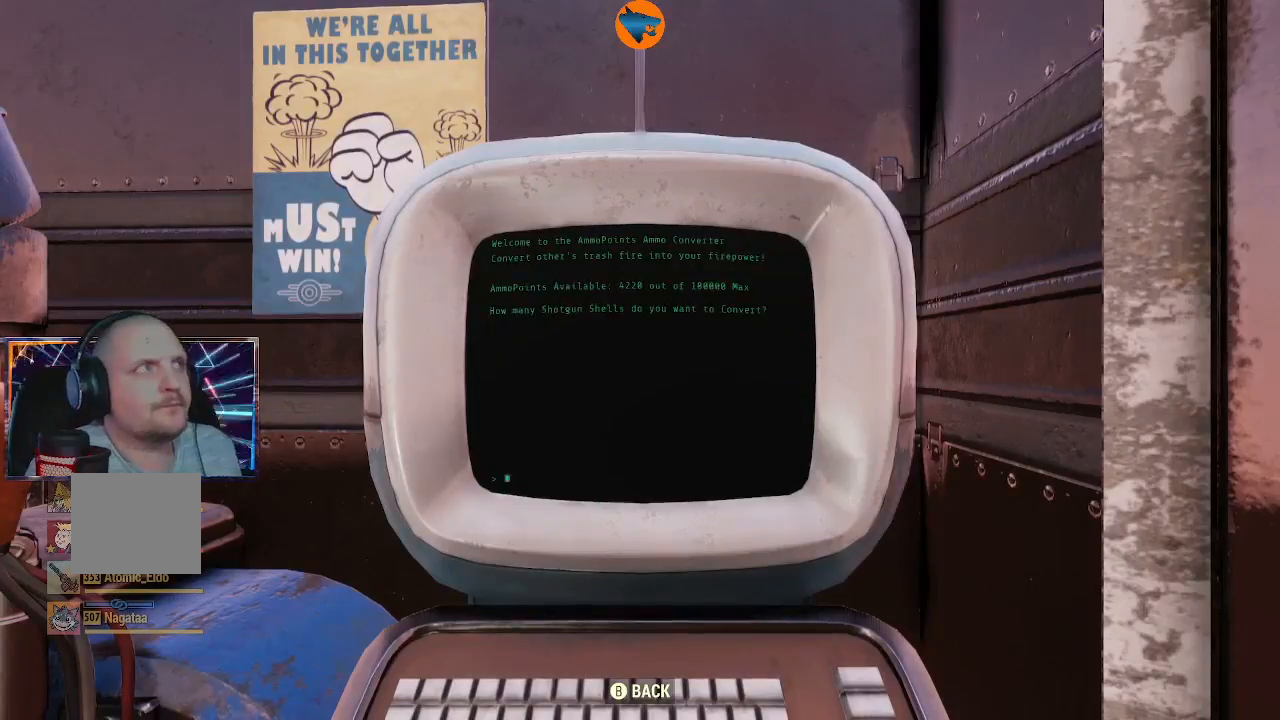
{"buttons": [], "left_stick": "center", "right_stick": "center", "events": []}
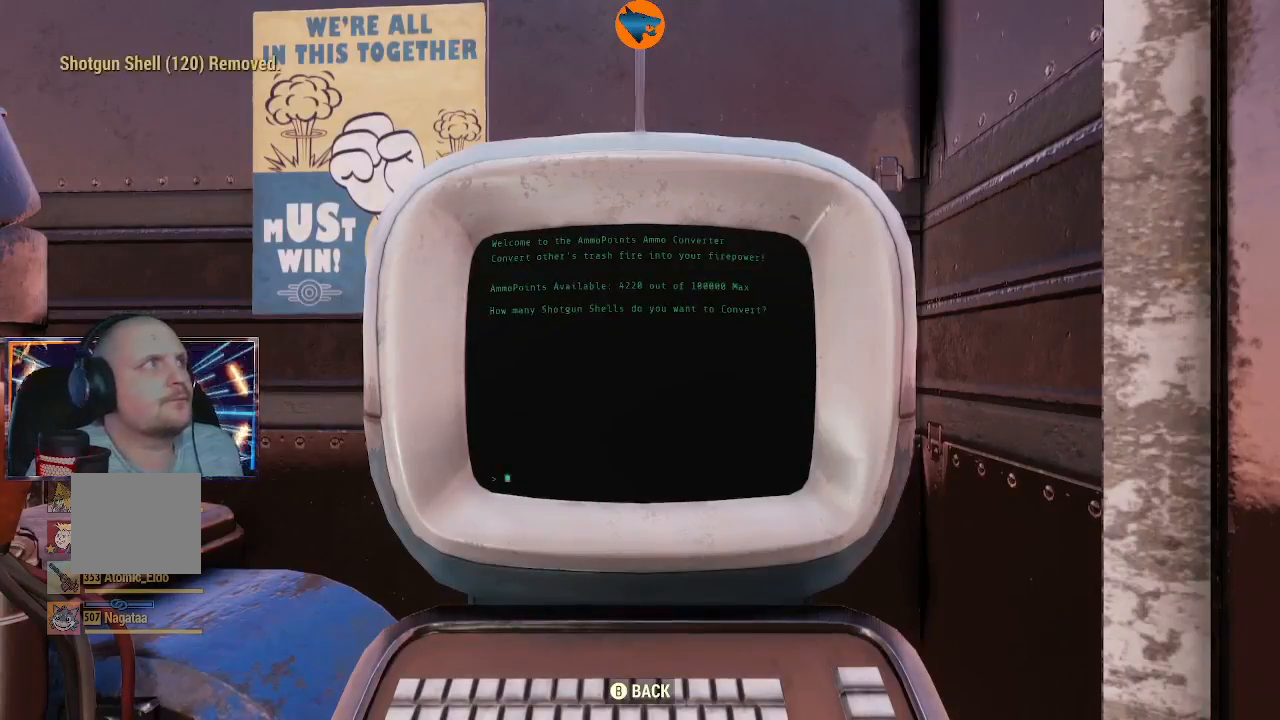
{"buttons": [], "left_stick": "center", "right_stick": "center", "events": [[300, "B", "down"], [400, "B", "up"]]}
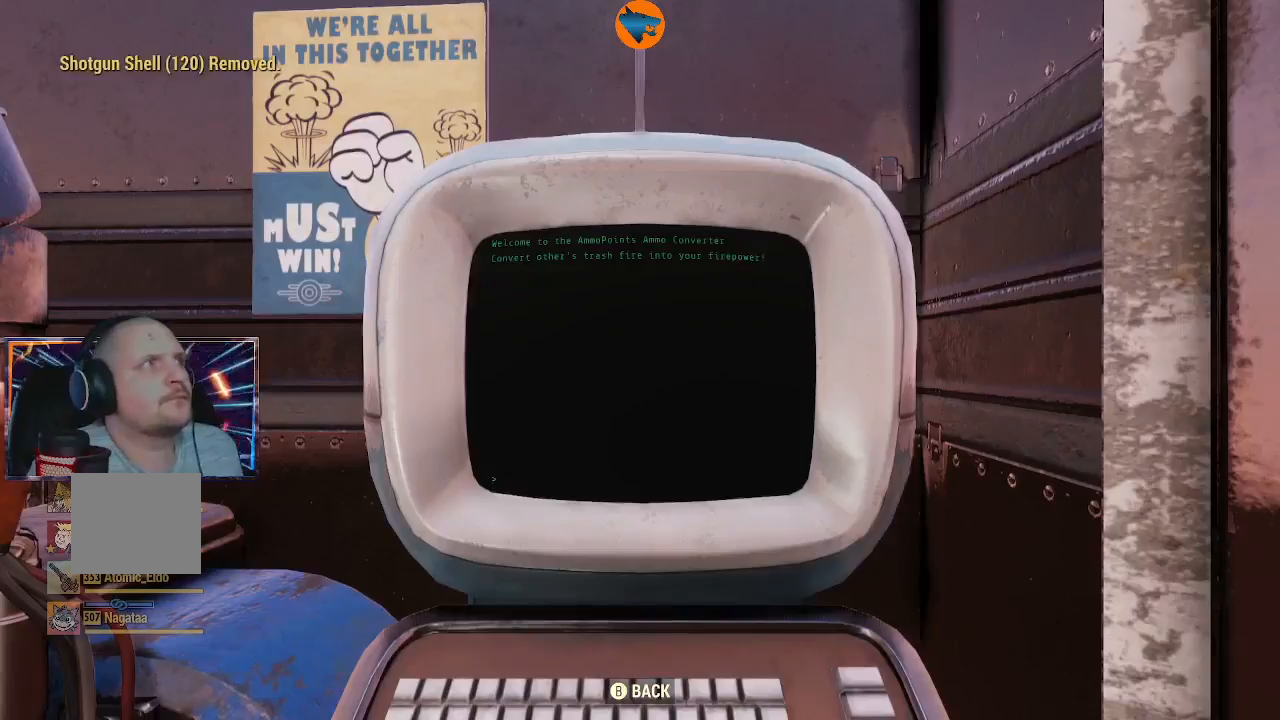
{"buttons": [], "left_stick": "center", "right_stick": "center", "events": [[333, "A", "down"], [433, "A", "up"]]}
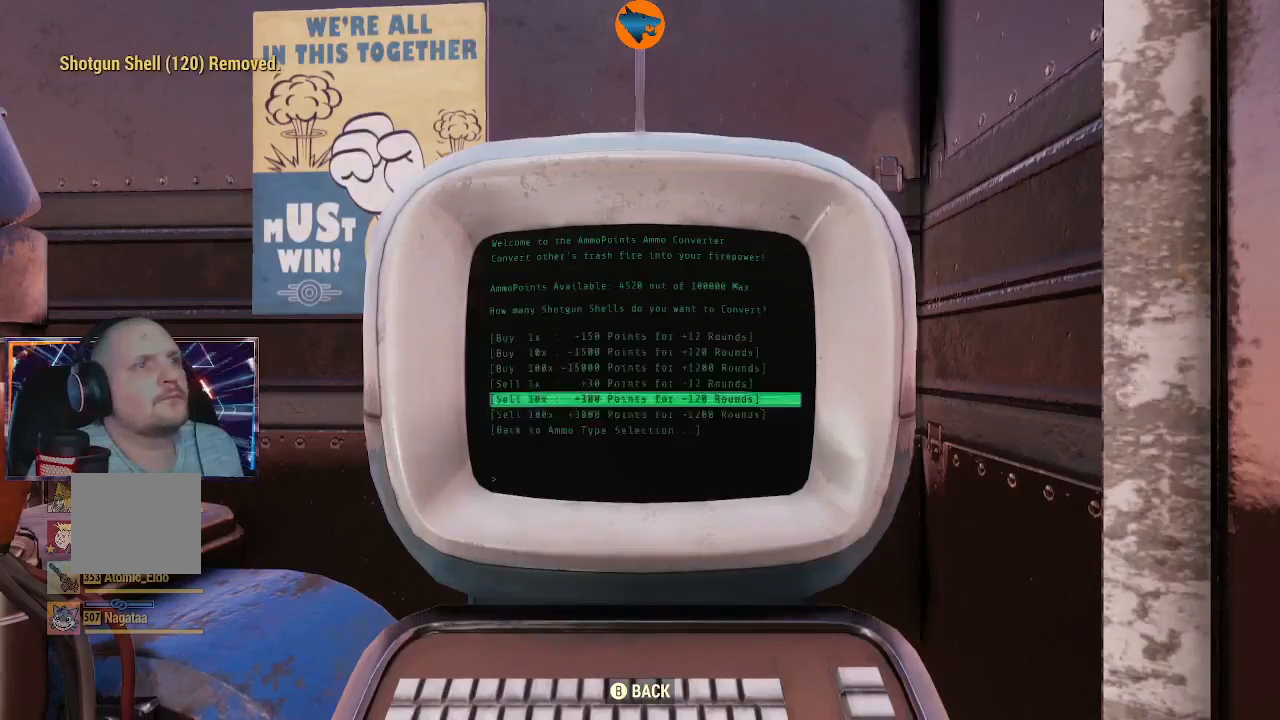
{"buttons": [], "left_stick": "center", "right_stick": "center", "events": [[167, "A", "down"], [267, "A", "up"]]}
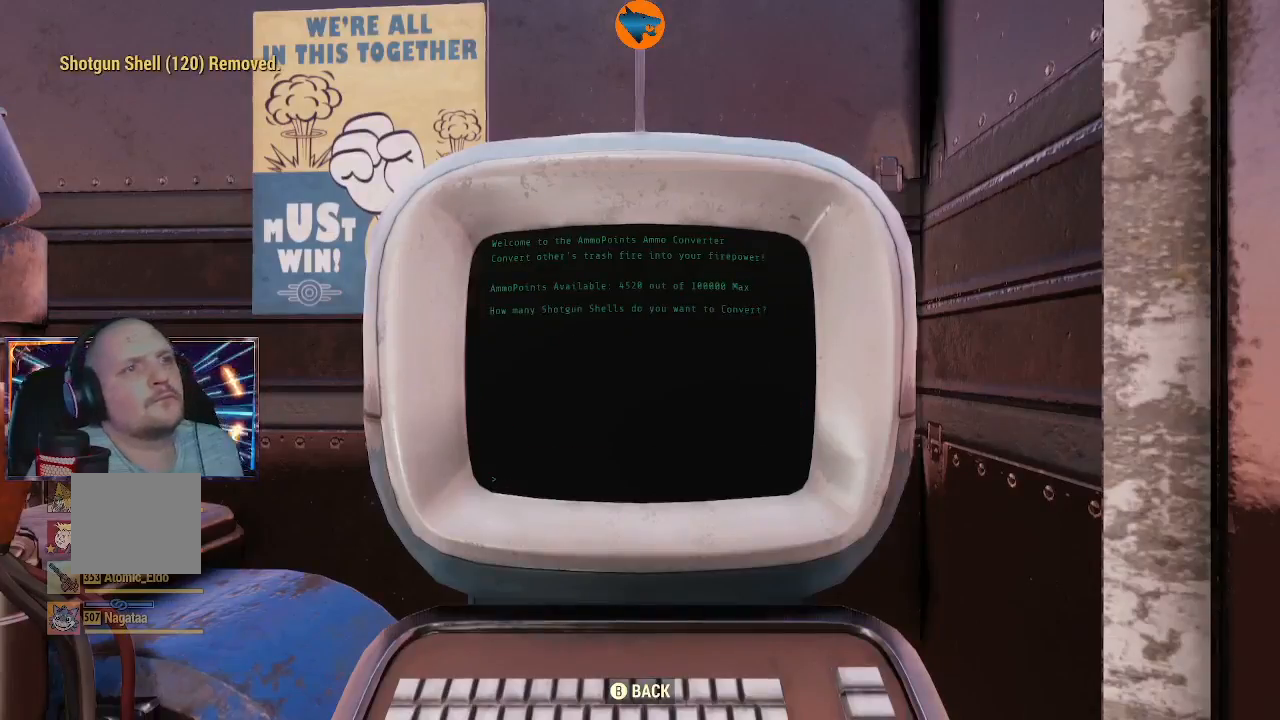
{"buttons": [], "left_stick": "center", "right_stick": "center", "events": []}
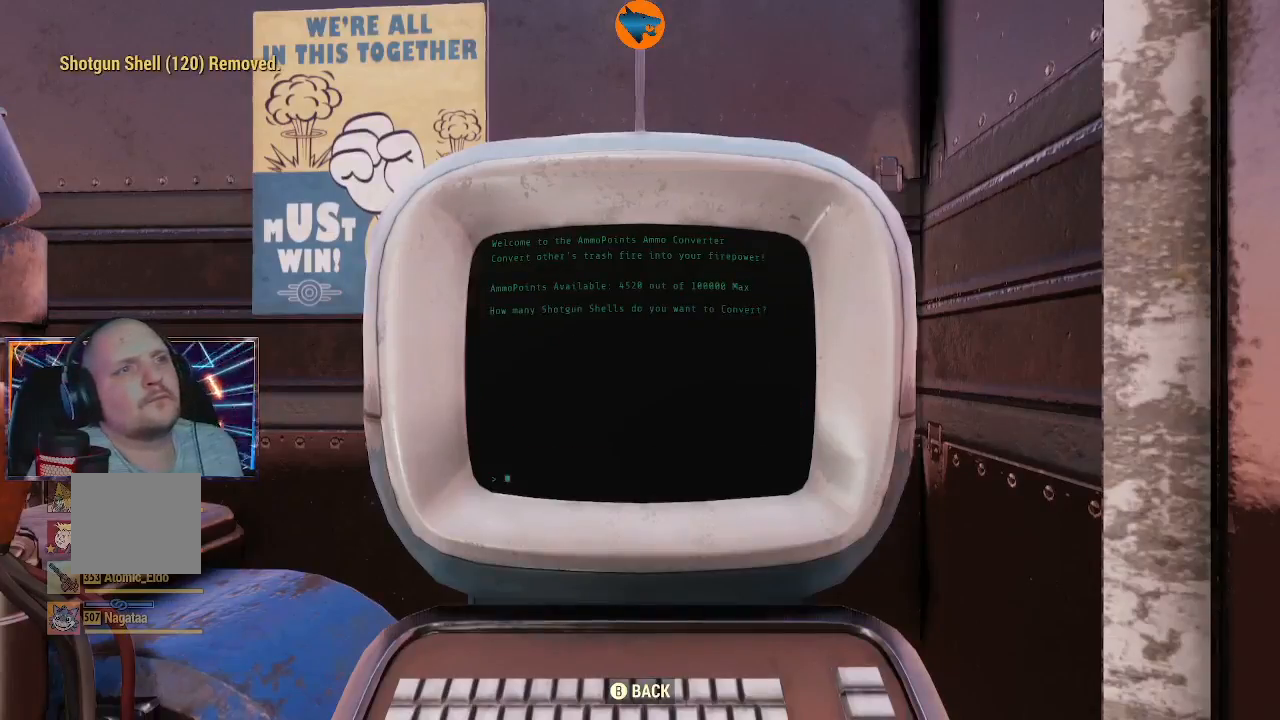
{"buttons": [], "left_stick": "center", "right_stick": "center", "events": []}
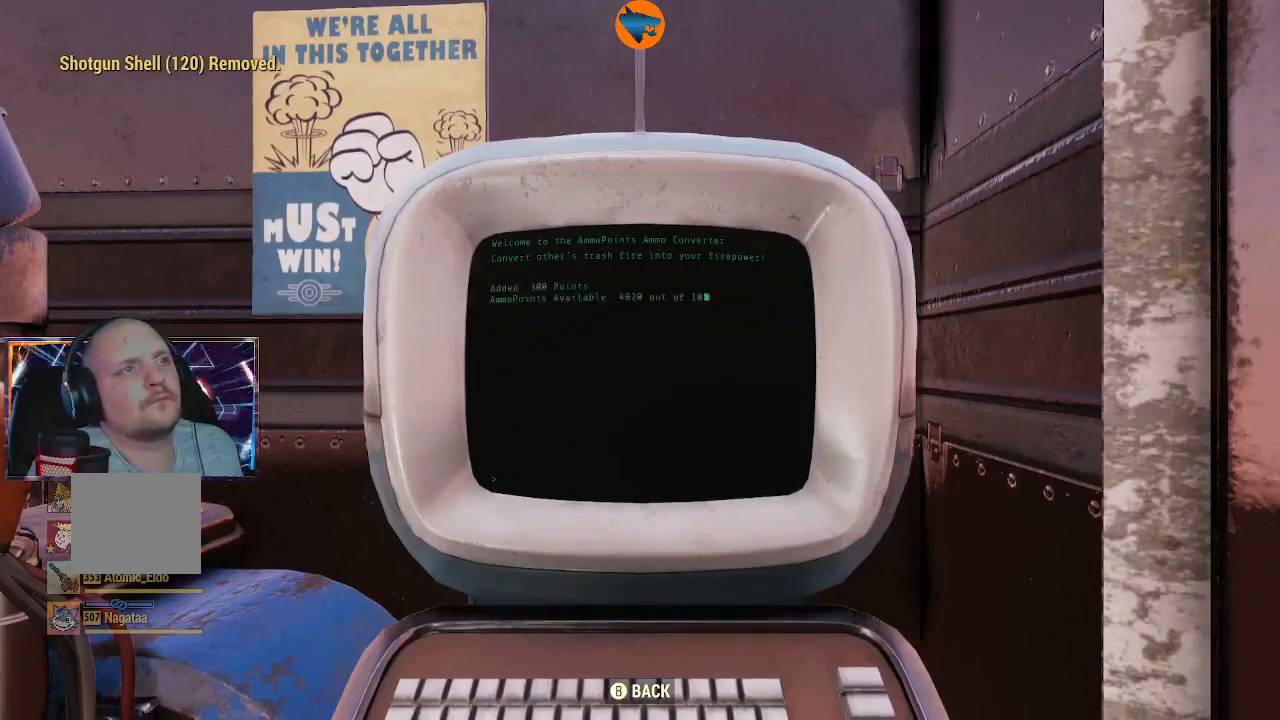
{"buttons": [], "left_stick": "center", "right_stick": "center", "events": [[133, "B", "down"], [233, "B", "up"], [400, "A", "down"], [500, "A", "up"]]}
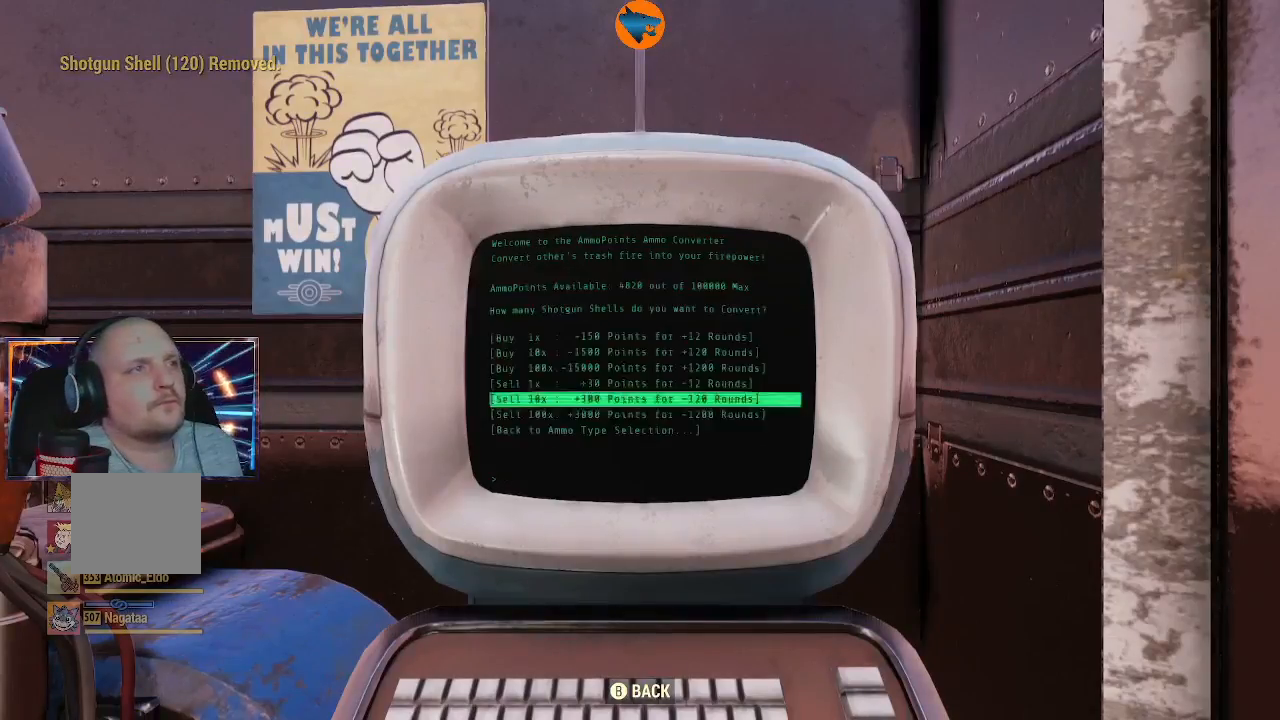
{"buttons": [], "left_stick": "center", "right_stick": "center", "events": [[300, "A", "down"], [400, "A", "up"]]}
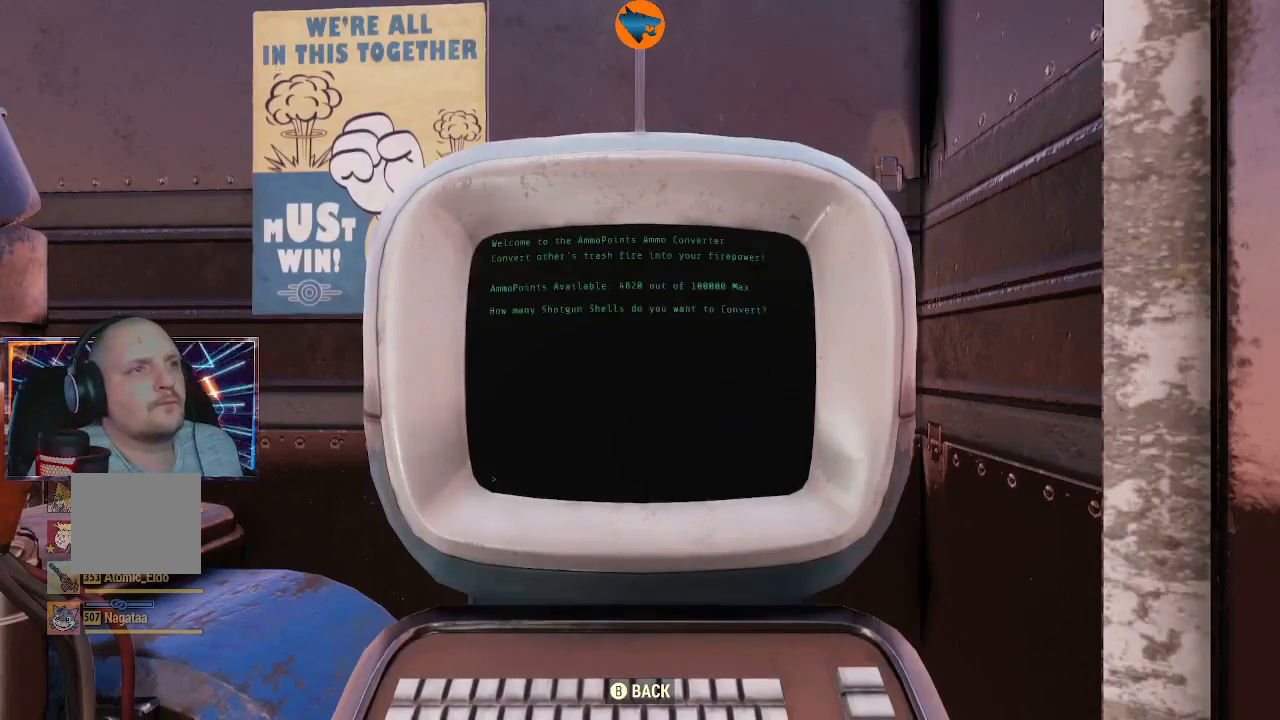
{"buttons": [], "left_stick": "center", "right_stick": "center", "events": []}
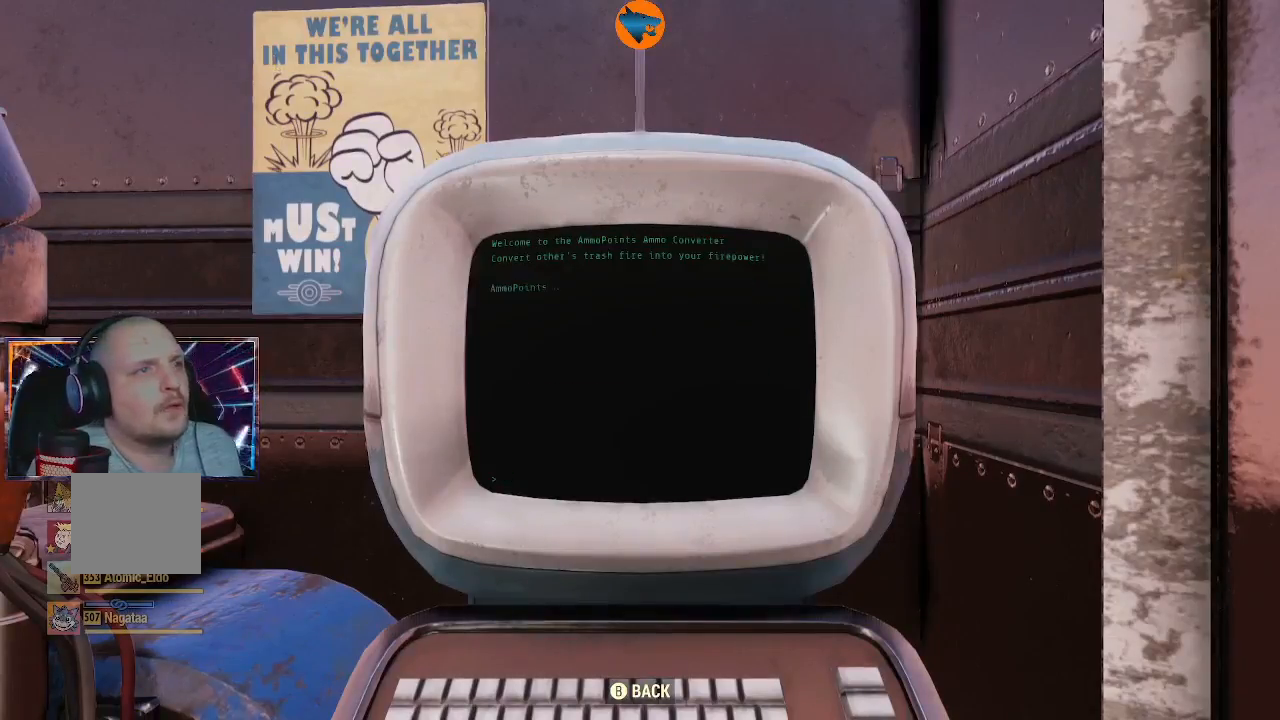
{"buttons": ["B"], "left_stick": "center", "right_stick": "center", "events": [[433, "B", "down"]]}
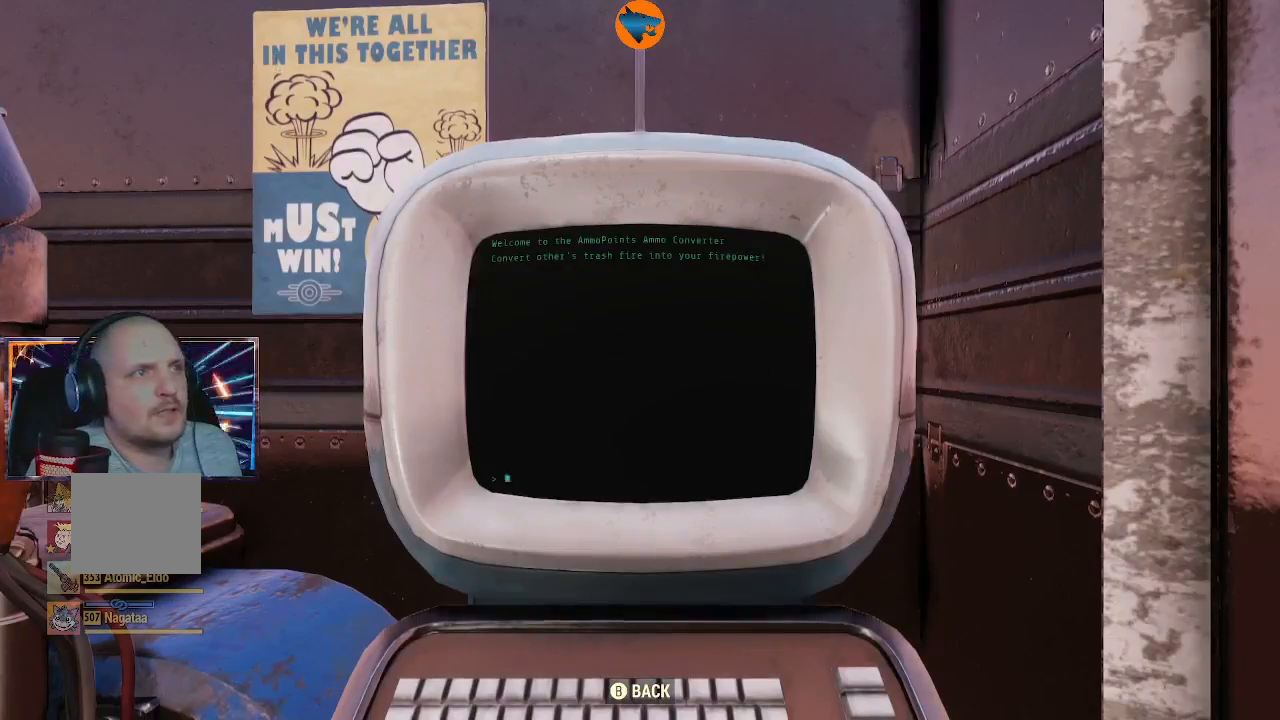
{"buttons": [], "left_stick": "center", "right_stick": "center", "events": [[33, "B", "up"], [233, "A", "down"], [300, "A", "up"]]}
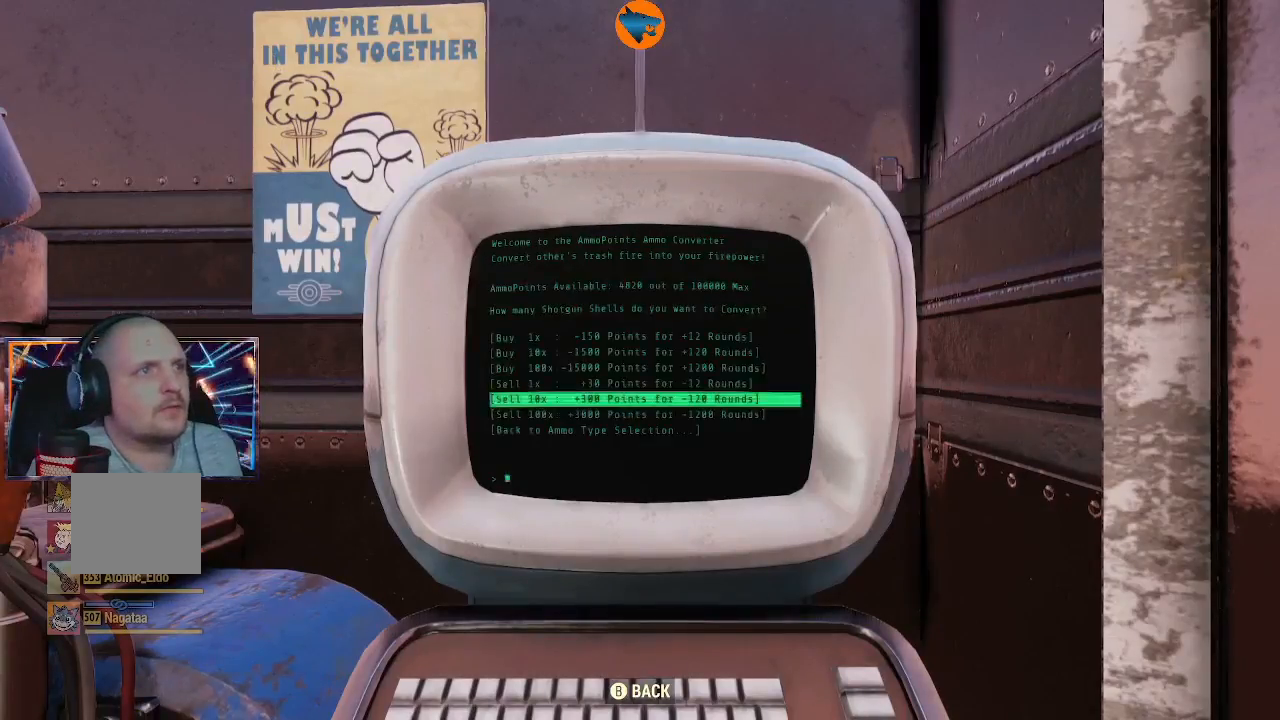
{"buttons": [], "left_stick": "center", "right_stick": "center", "events": [[133, "DPAD_UP", "down"], [200, "DPAD_UP", "up"], [367, "A", "down"], [467, "A", "up"]]}
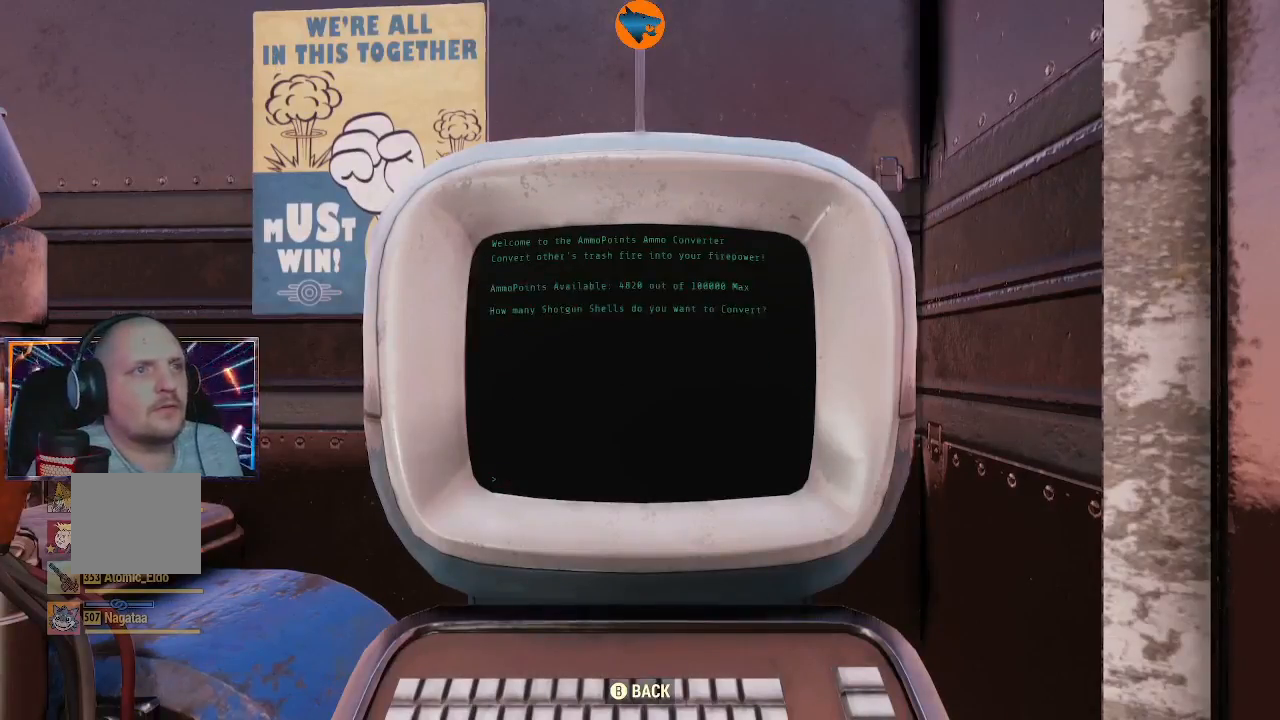
{"buttons": [], "left_stick": "center", "right_stick": "center", "events": []}
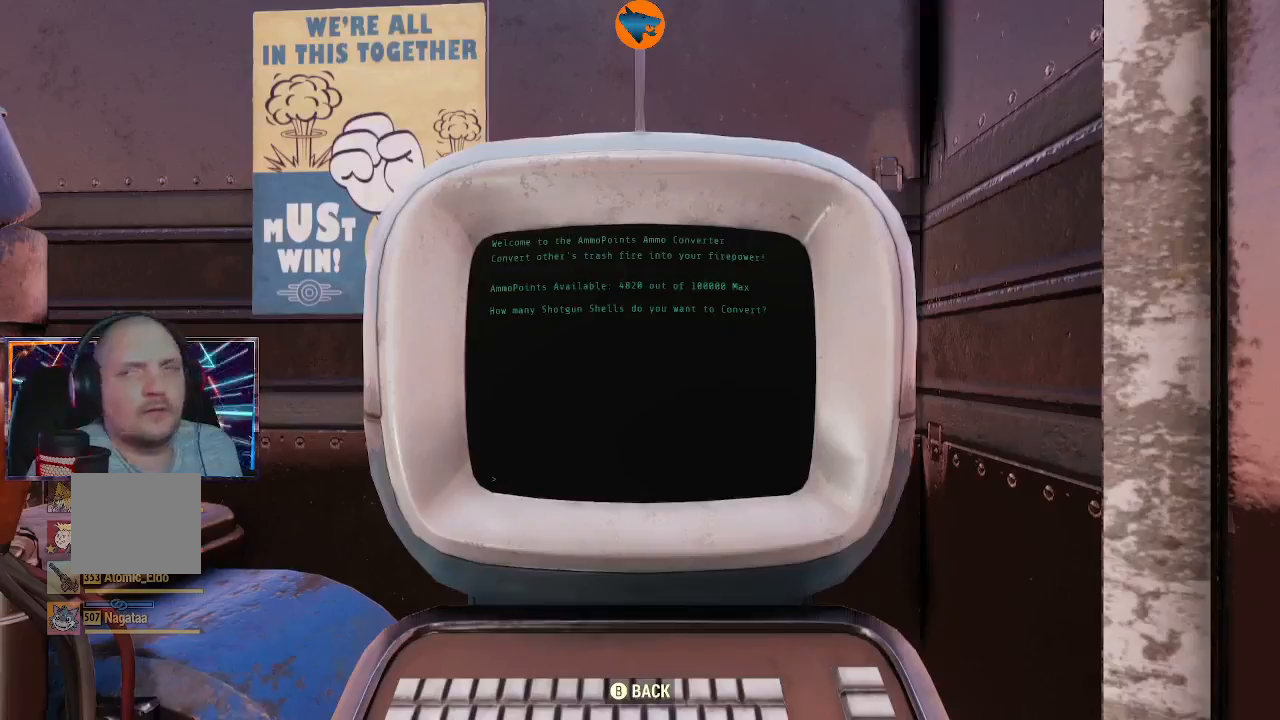
{"buttons": [], "left_stick": "center", "right_stick": "center", "events": []}
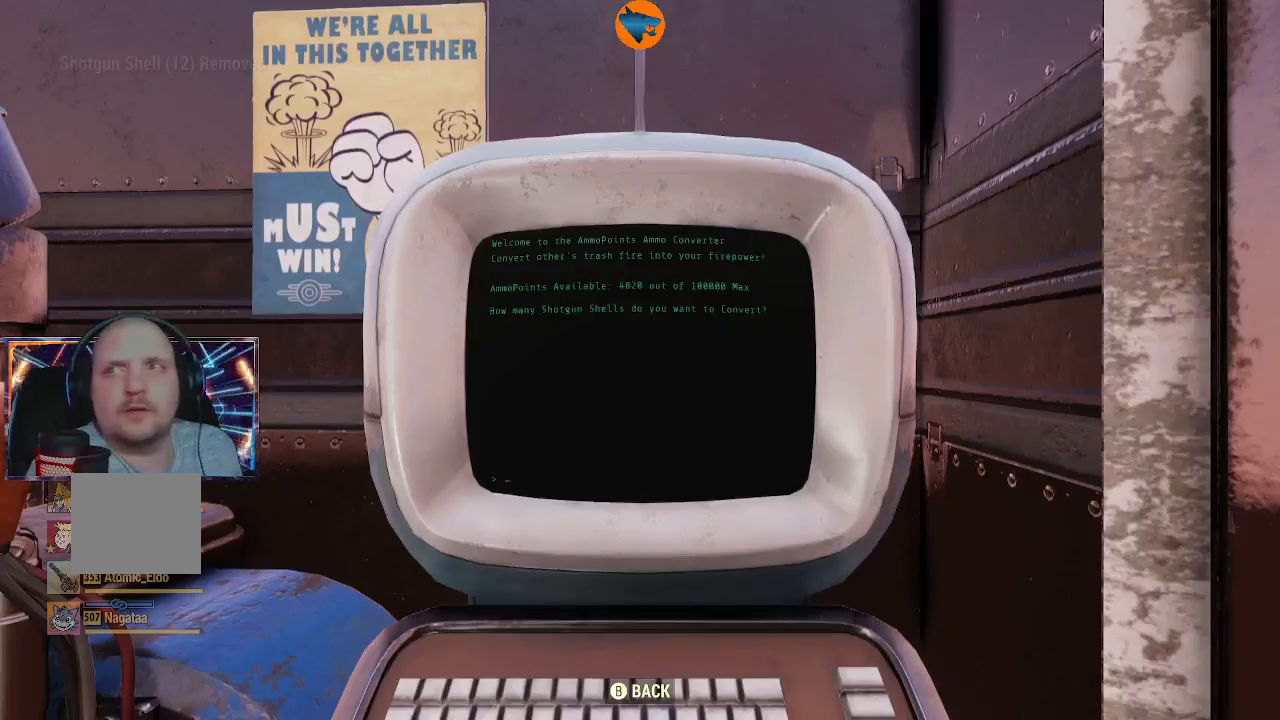
{"buttons": [], "left_stick": "center", "right_stick": "center", "events": []}
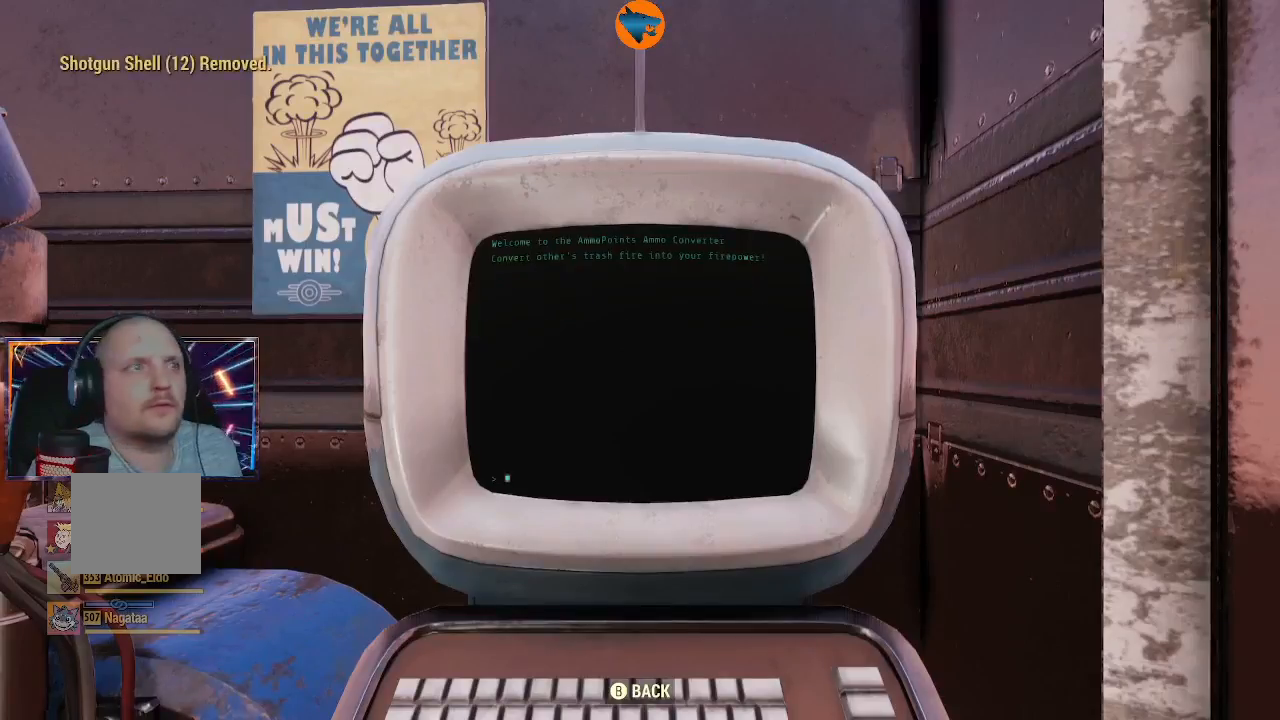
{"buttons": [], "left_stick": "center", "right_stick": "center", "events": [[33, "B", "down"], [133, "B", "up"], [300, "A", "down"], [433, "A", "up"]]}
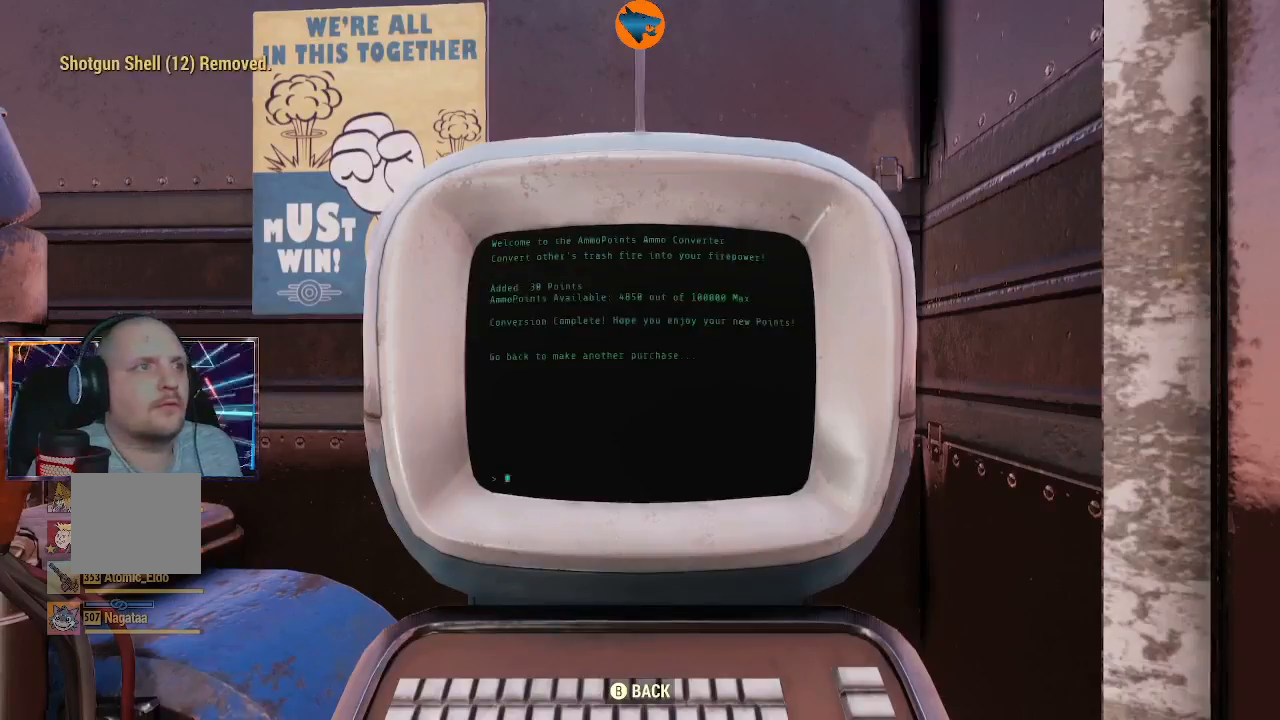
{"buttons": [], "left_stick": "center", "right_stick": "center", "events": [[133, "A", "down"], [267, "A", "up"]]}
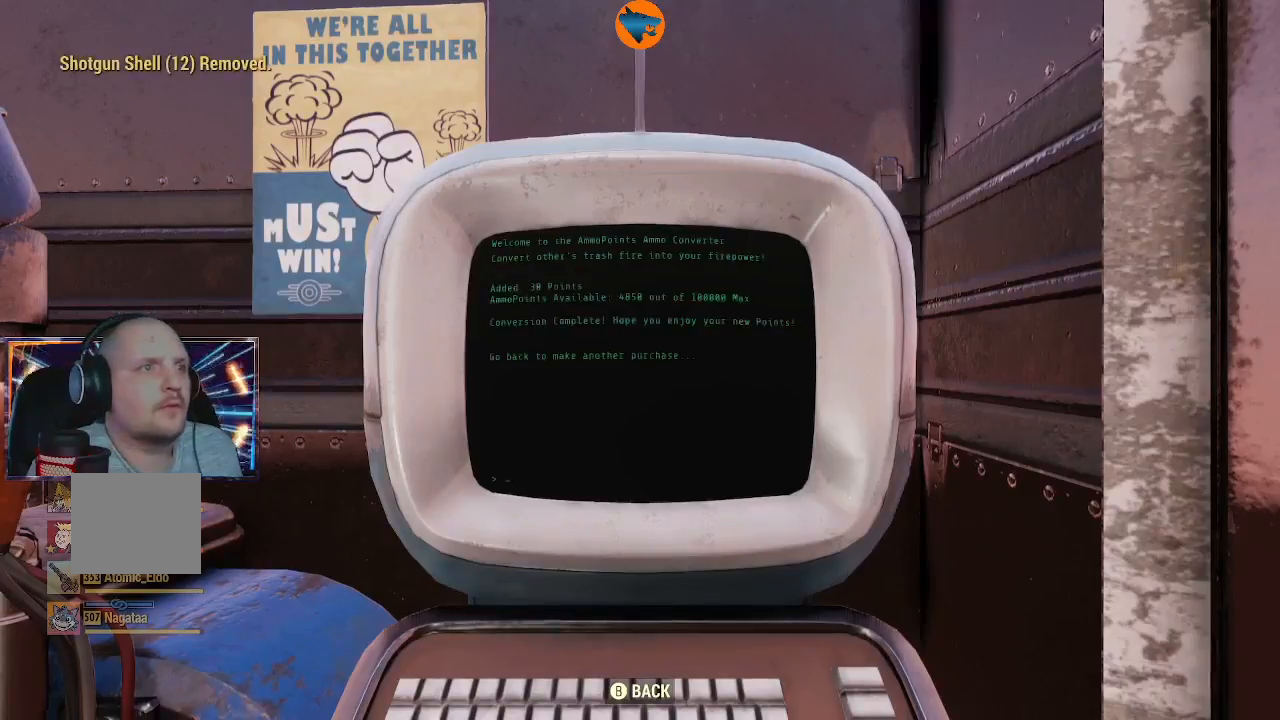
{"buttons": [], "left_stick": "center", "right_stick": "center", "events": [[133, "B", "down"], [200, "B", "up"], [367, "A", "down"], [467, "A", "up"]]}
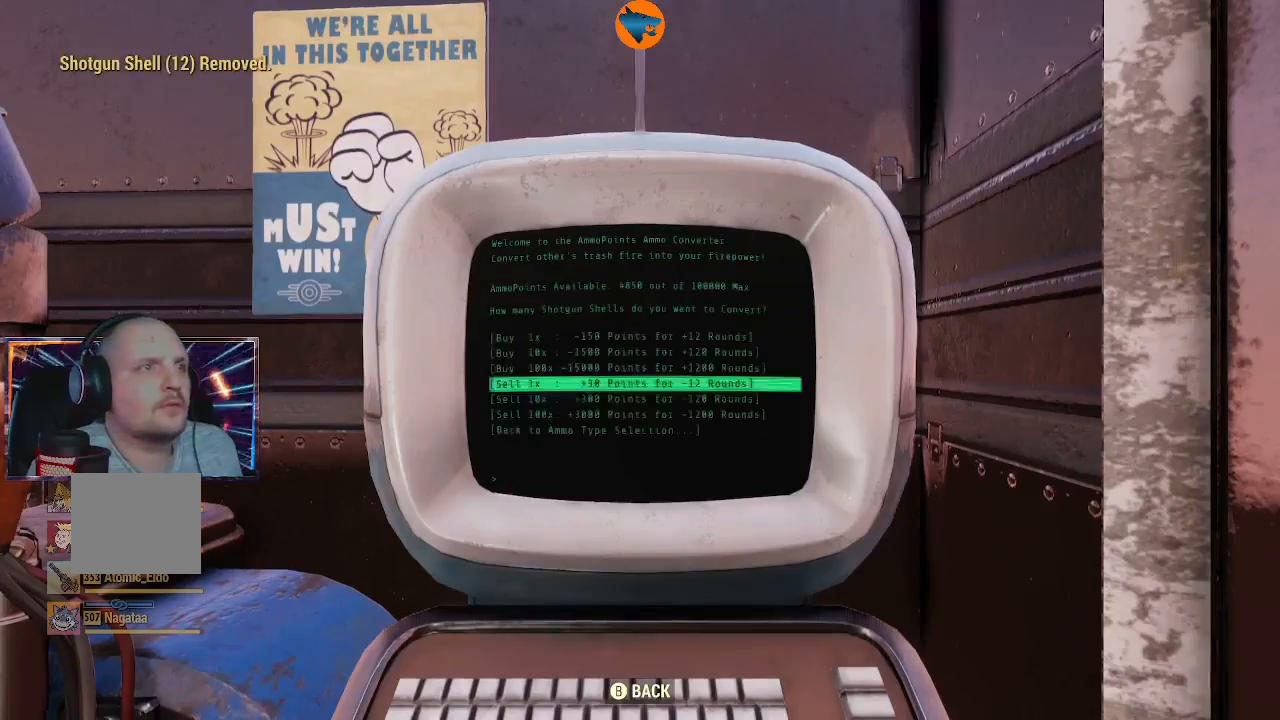
{"buttons": [], "left_stick": "center", "right_stick": "center", "events": [[200, "A", "down"], [267, "A", "up"]]}
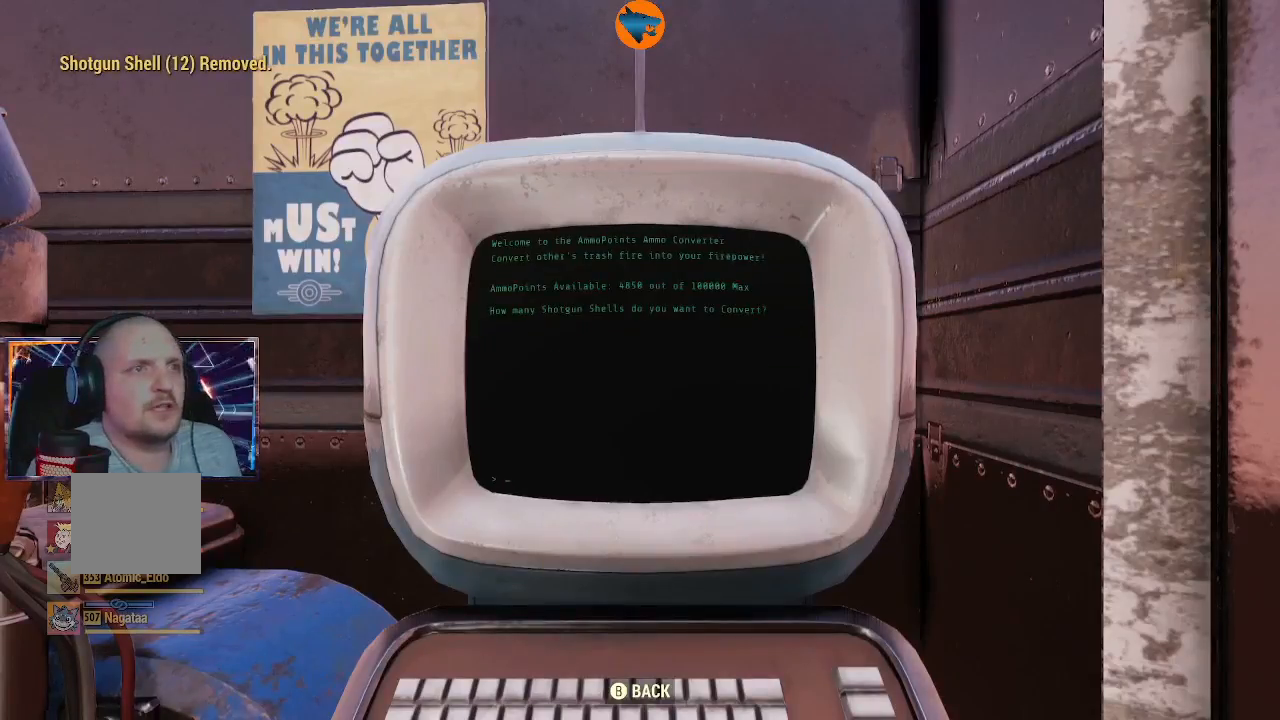
{"buttons": [], "left_stick": "center", "right_stick": "center", "events": []}
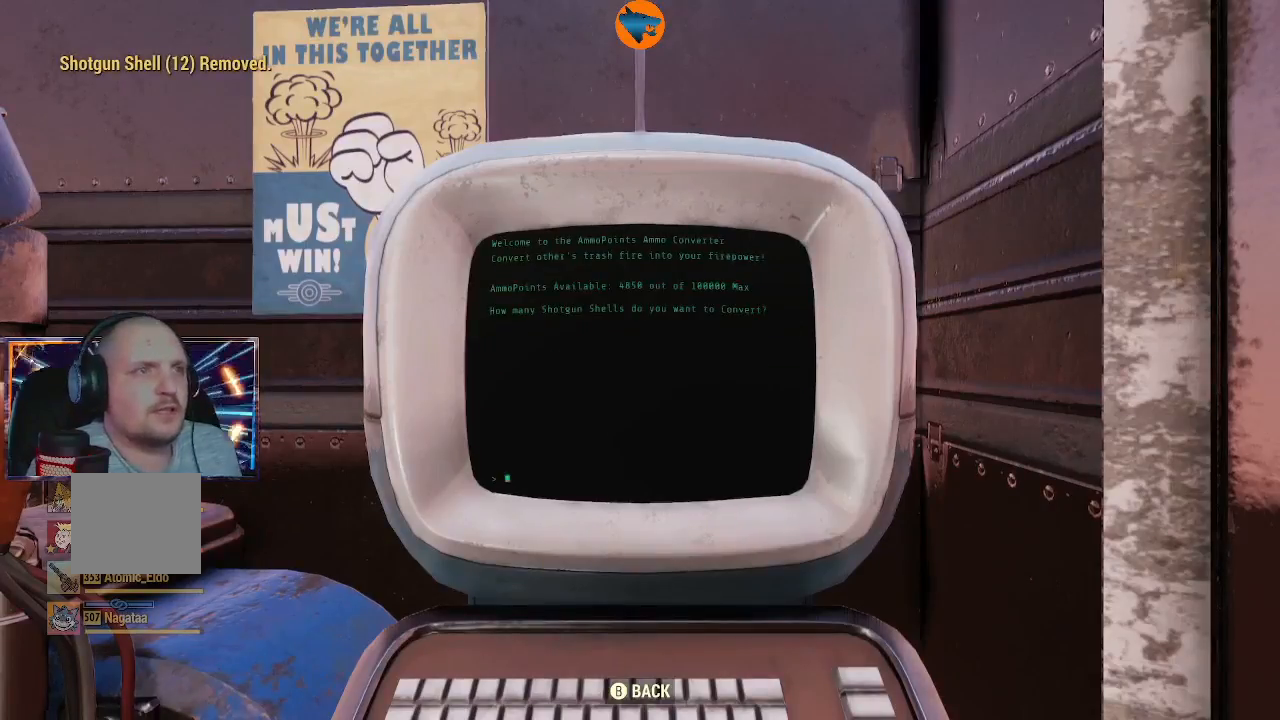
{"buttons": [], "left_stick": "center", "right_stick": "center", "events": []}
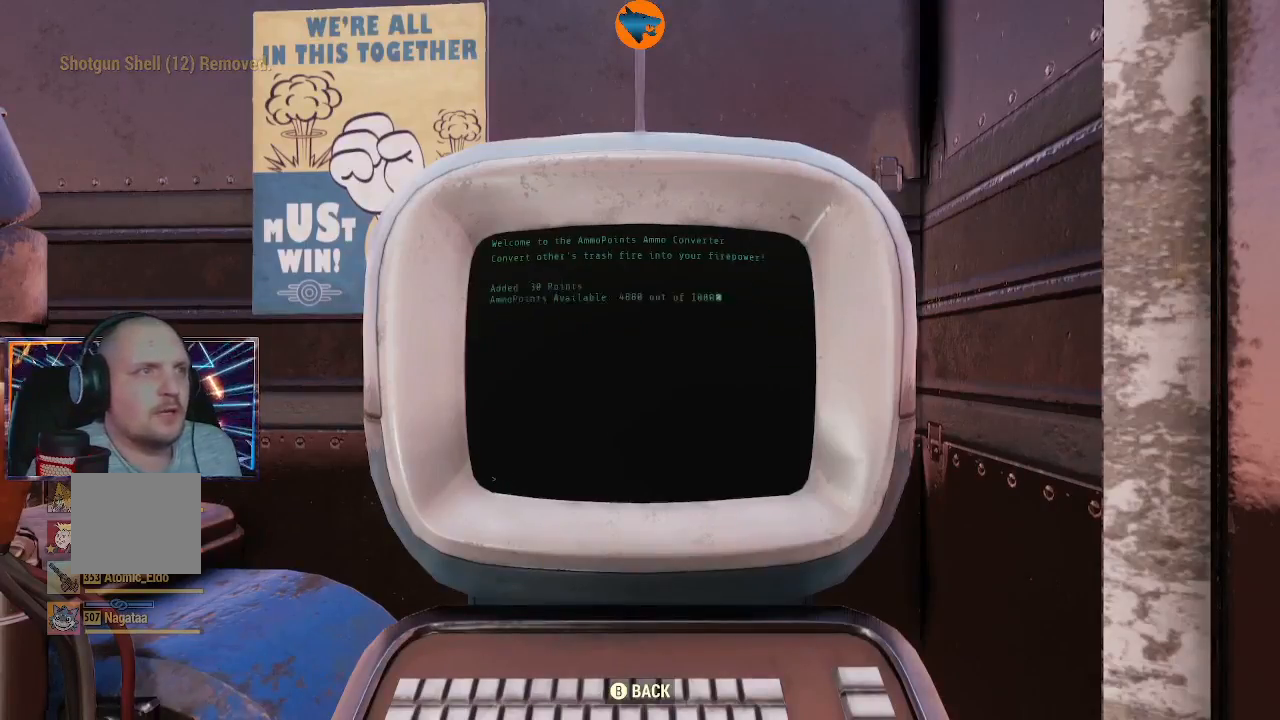
{"buttons": [], "left_stick": "center", "right_stick": "center", "events": [[100, "B", "down"], [167, "B", "up"], [400, "A", "down"], [500, "A", "up"]]}
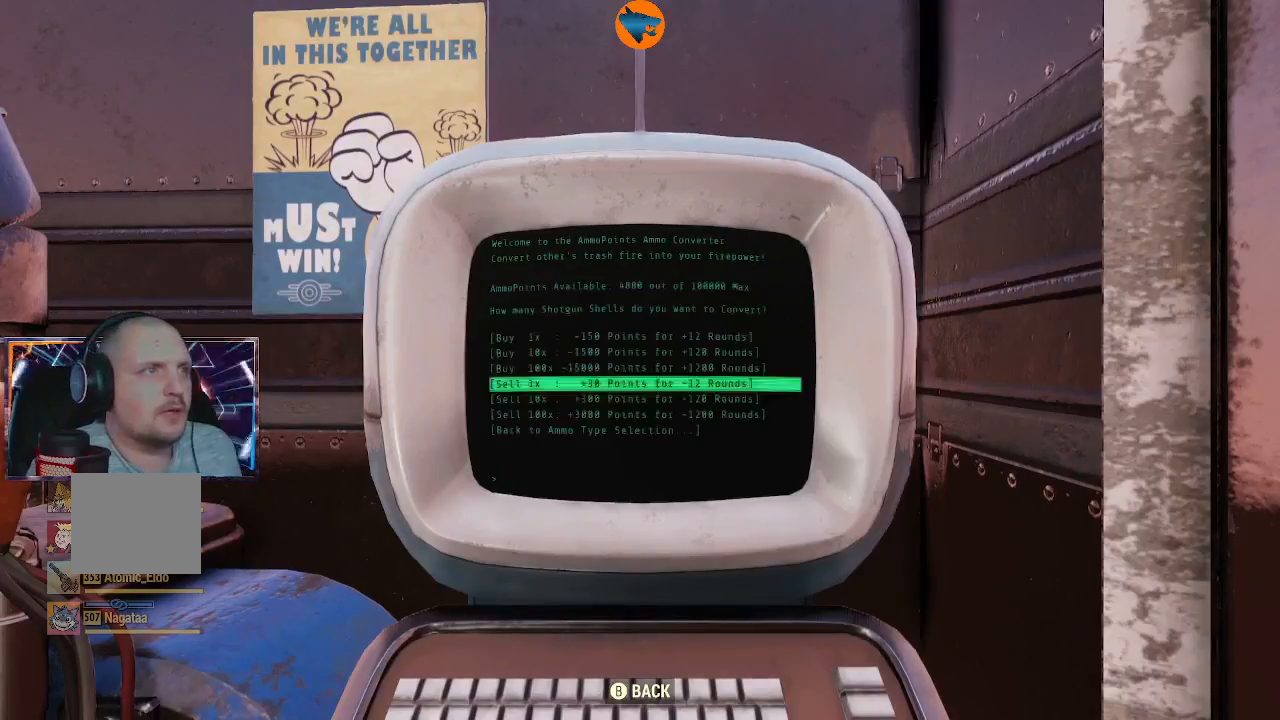
{"buttons": [], "left_stick": "center", "right_stick": "center", "events": [[200, "A", "down"], [333, "A", "up"]]}
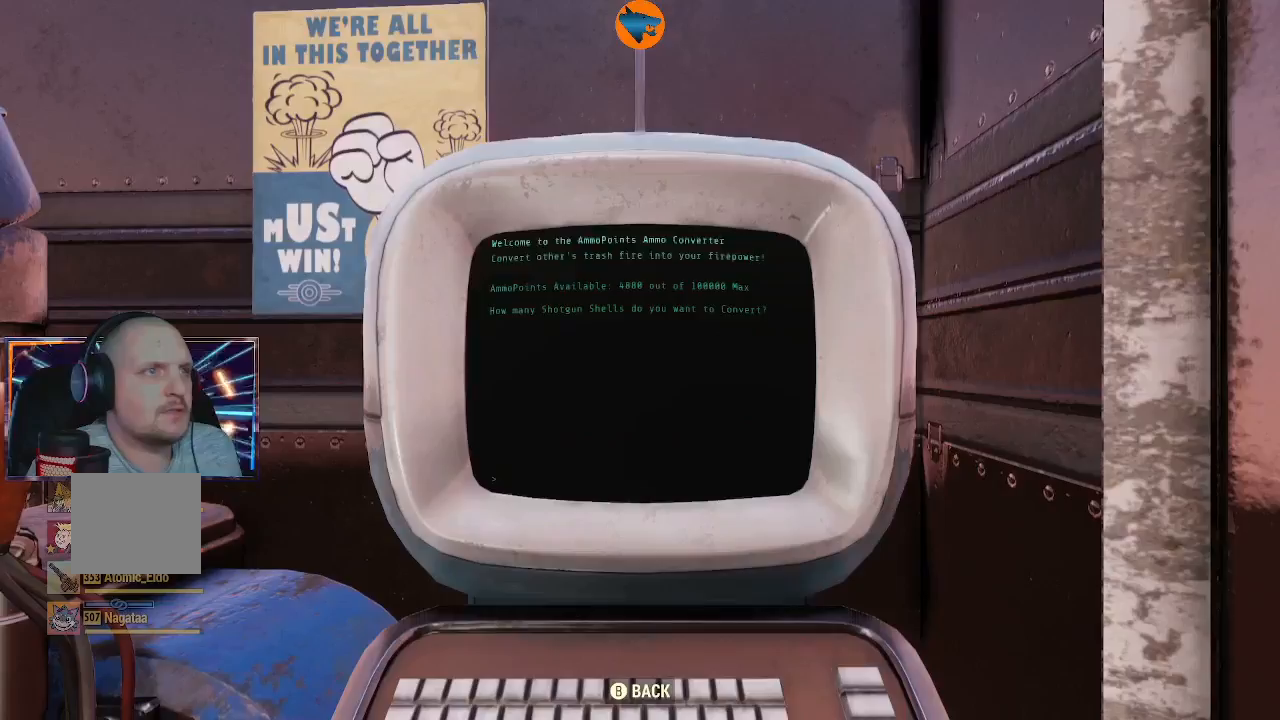
{"buttons": [], "left_stick": "center", "right_stick": "center", "events": []}
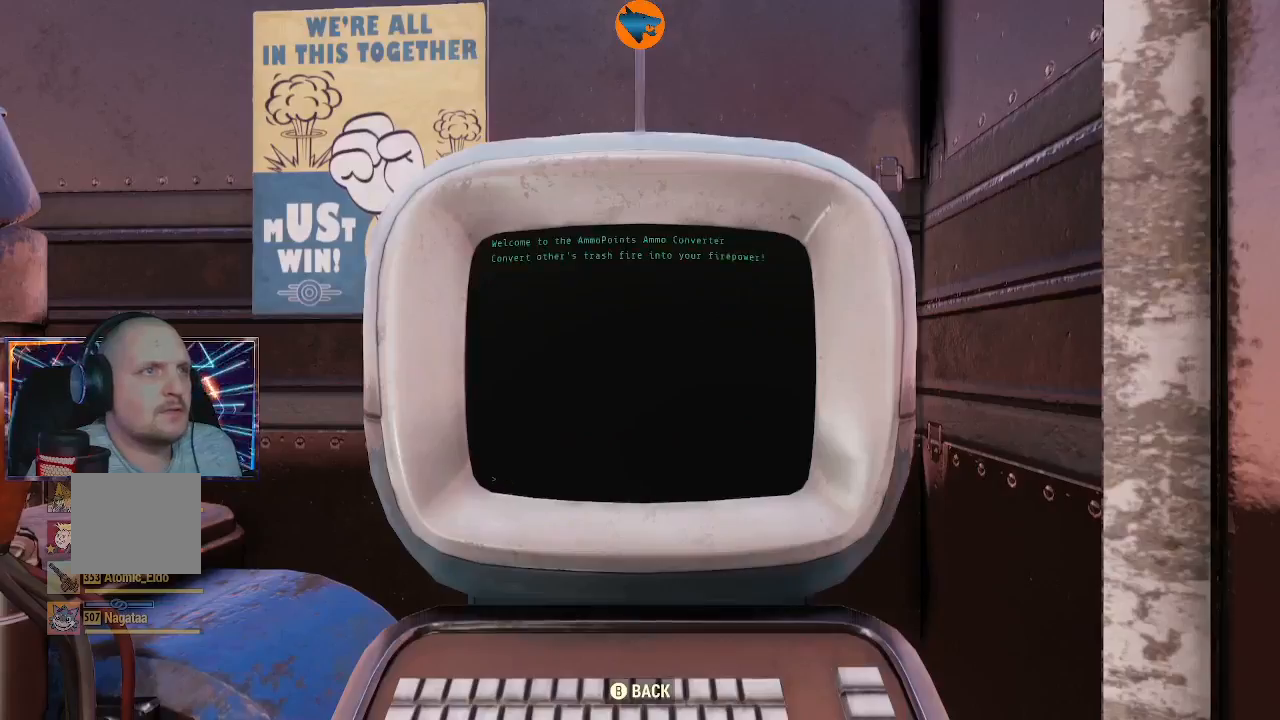
{"buttons": ["B"], "left_stick": "center", "right_stick": "center", "events": [[467, "B", "down"]]}
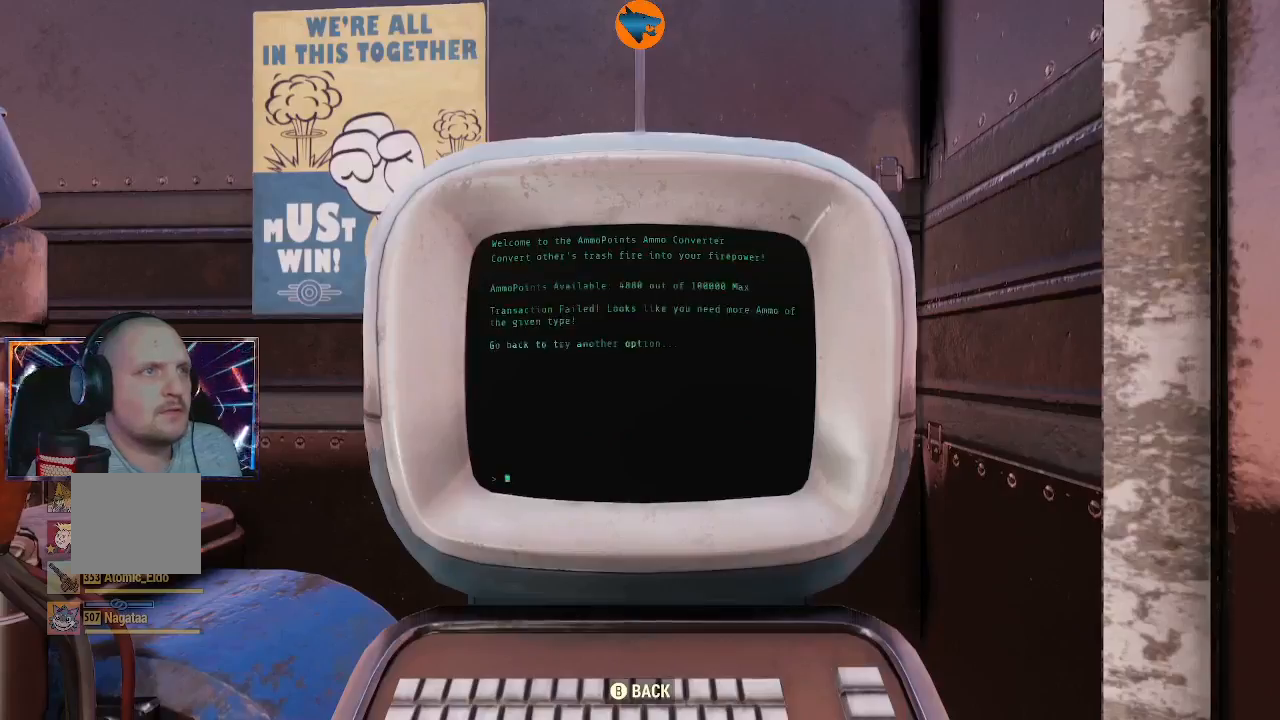
{"buttons": [], "left_stick": "center", "right_stick": "center", "events": [[67, "B", "up"], [200, "B", "down"], [333, "B", "up"]]}
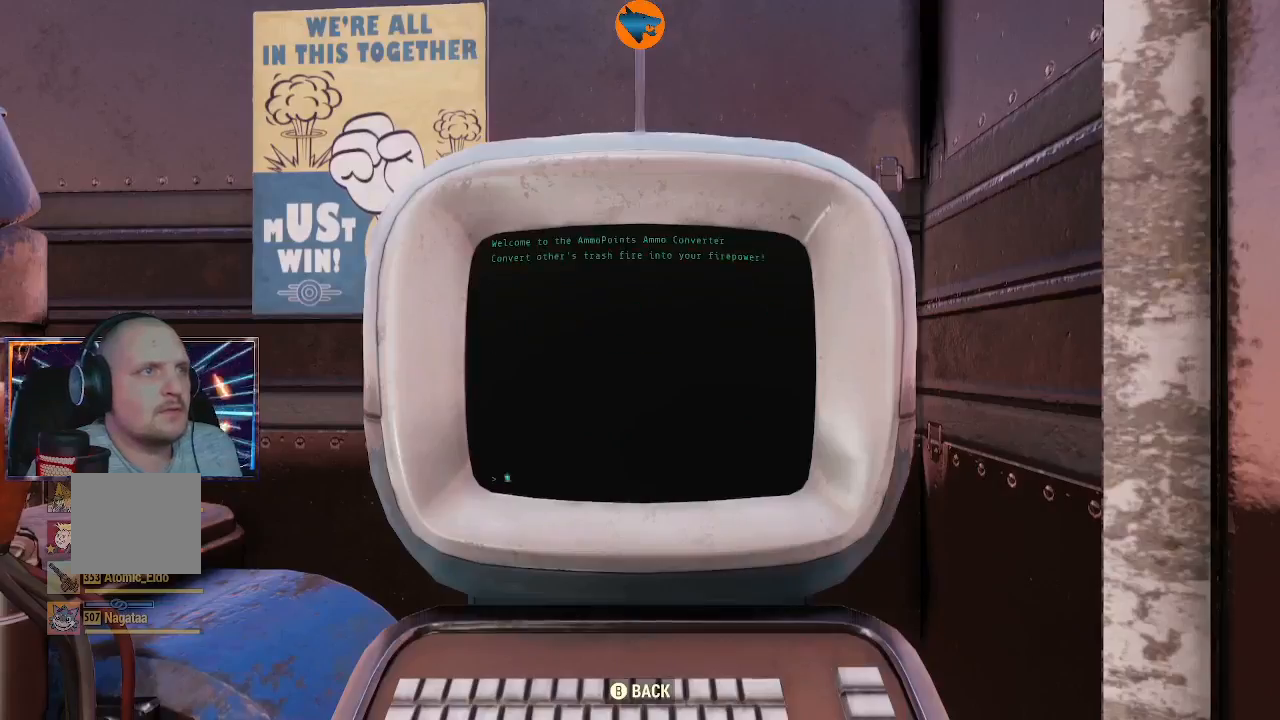
{"buttons": [], "left_stick": "center", "right_stick": "center", "events": [[133, "A", "down"], [233, "A", "up"]]}
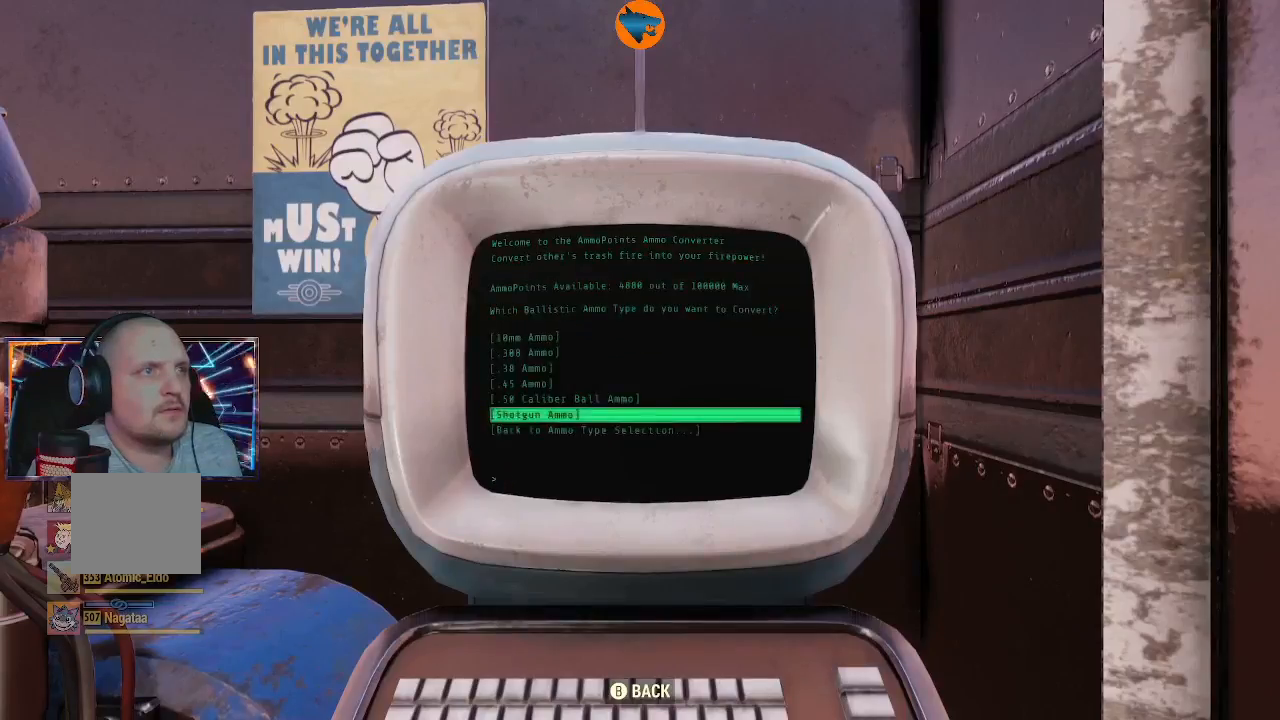
{"buttons": [], "left_stick": "center", "right_stick": "center", "events": [[133, "B", "down"], [233, "B", "up"]]}
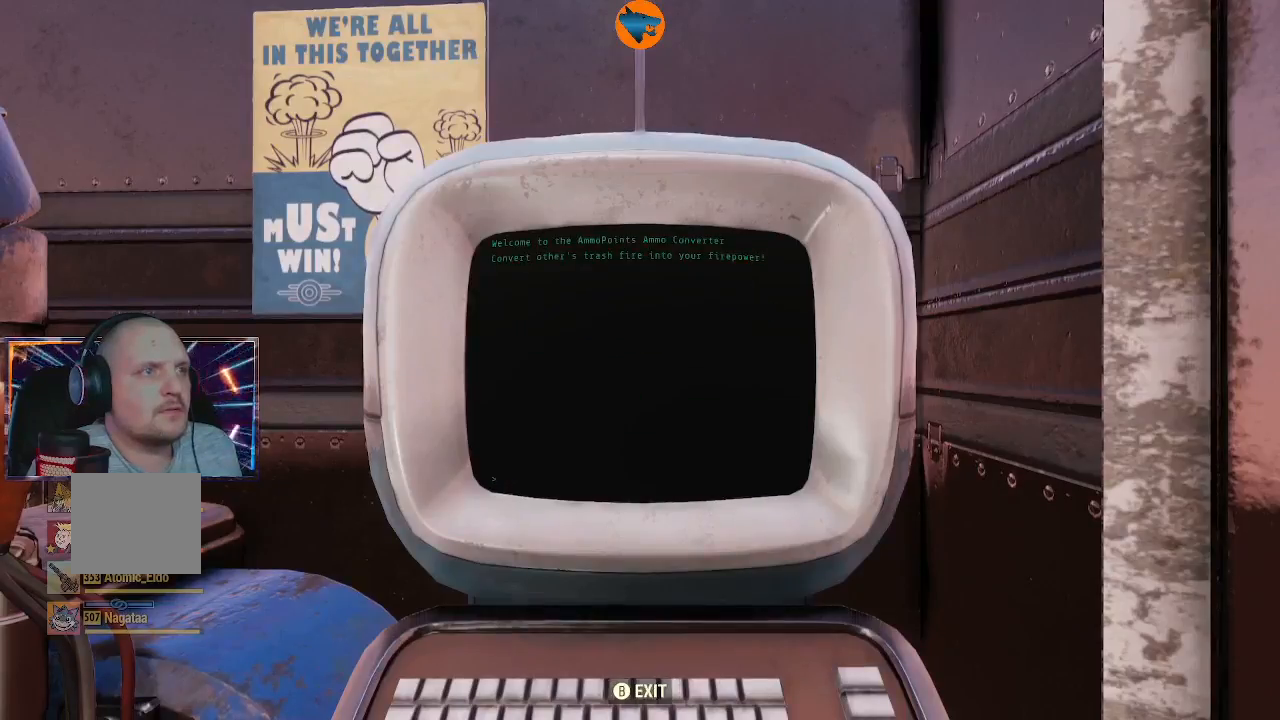
{"buttons": [], "left_stick": "center", "right_stick": "center", "events": [[100, "A", "down"], [200, "A", "up"]]}